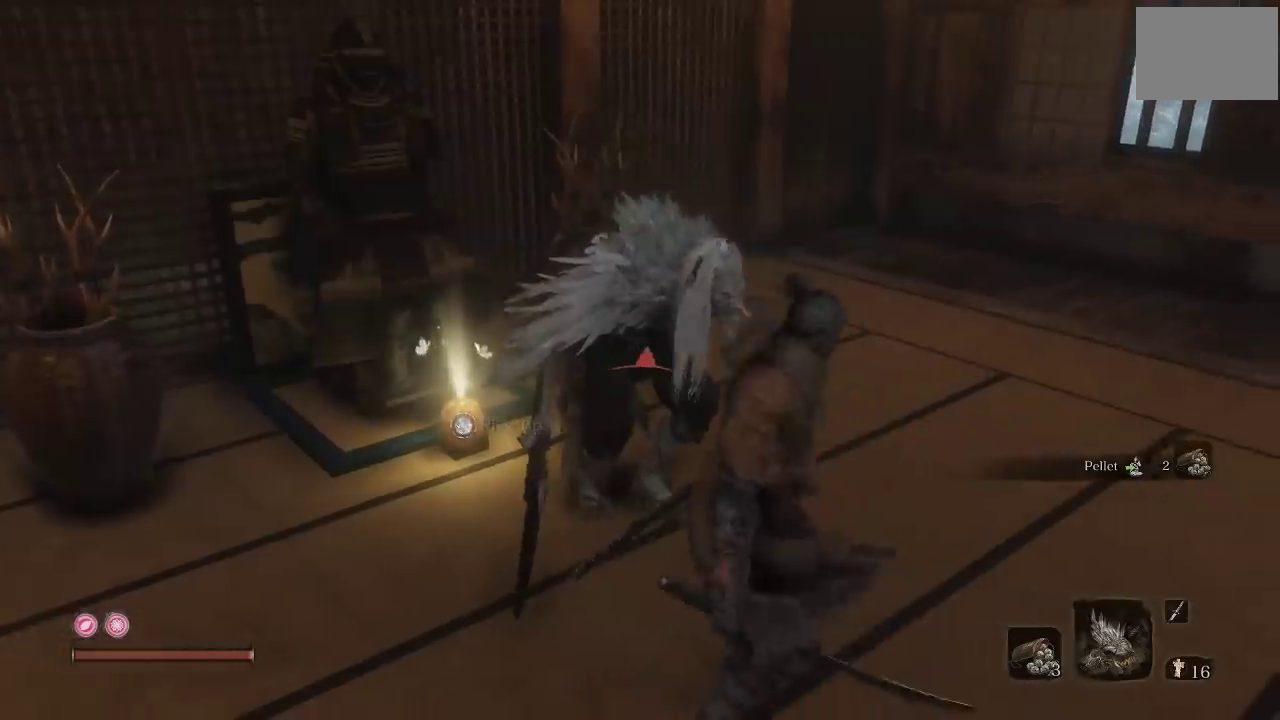
Gameplay with a controller (Xbox layout); each line is a JSON object with the inputs held at the frame after it. "events" lists button and stick changes between this image and that frame as [ms after this image, input, new state], when the widget could be followed in between. Not read: L2 R2.
{"buttons": [], "left_stick": "up", "right_stick": "center"}
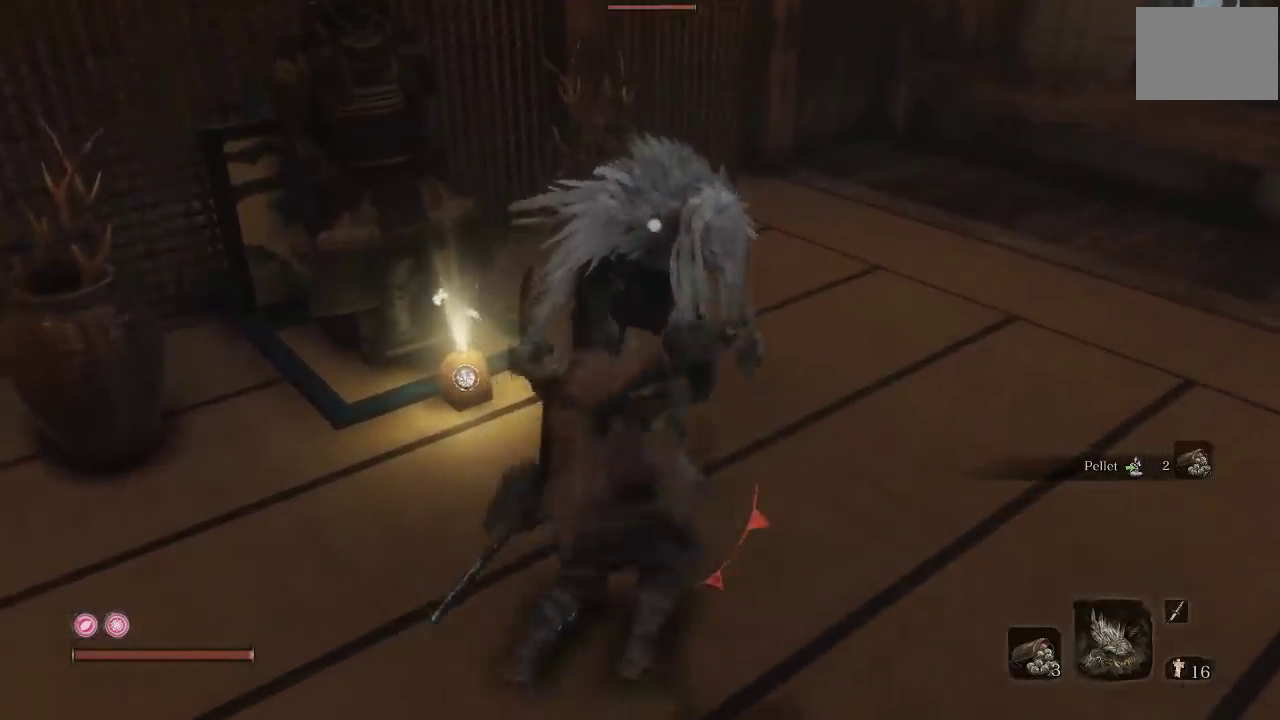
{"buttons": ["R1"], "left_stick": "up-left", "right_stick": "center", "events": [[83, "left_stick", "up-left"], [267, "R1", "down"], [367, "R1", "up"], [450, "R1", "down"]]}
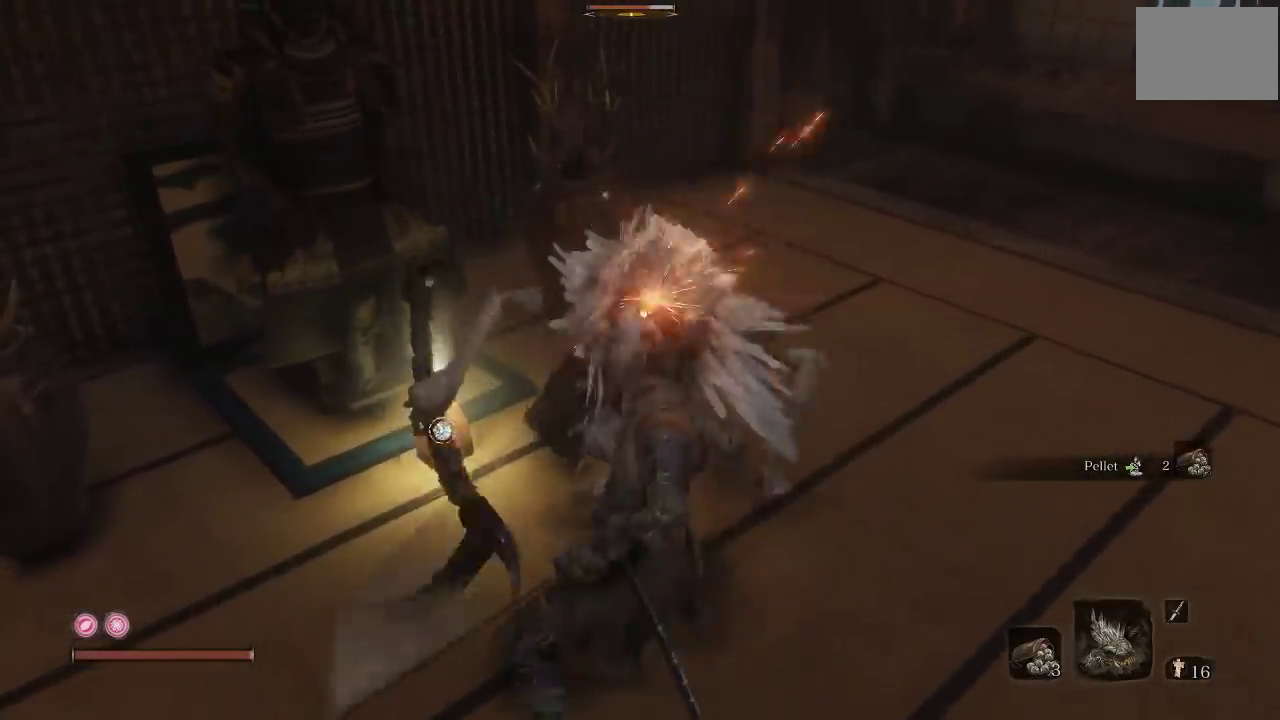
{"buttons": ["R1"], "left_stick": "up-right", "right_stick": "center", "events": [[33, "left_stick", "up"], [50, "R1", "up"], [133, "R1", "down"], [250, "R1", "up"], [283, "left_stick", "up-right"], [300, "R1", "down"], [433, "R1", "up"], [483, "R1", "down"]]}
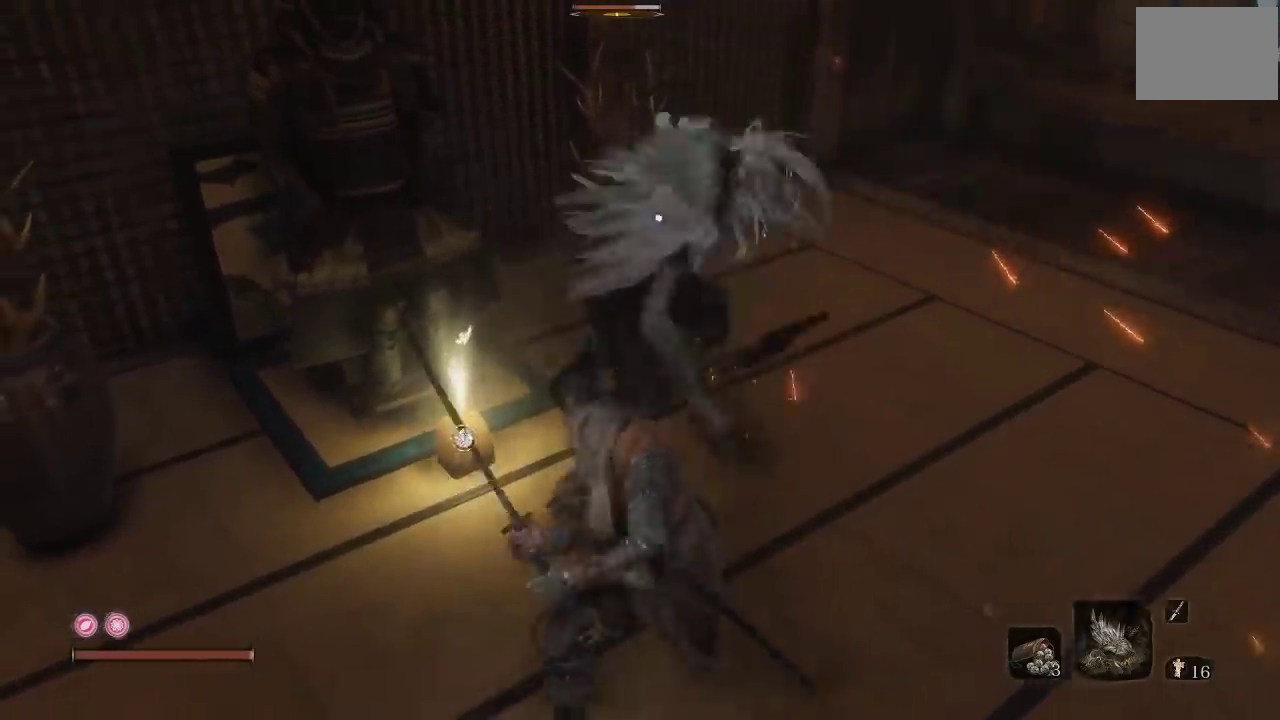
{"buttons": [], "left_stick": "up-right", "right_stick": "center", "events": [[117, "R1", "up"], [167, "R1", "down"], [283, "R1", "up"], [350, "R1", "down"], [467, "R1", "up"]]}
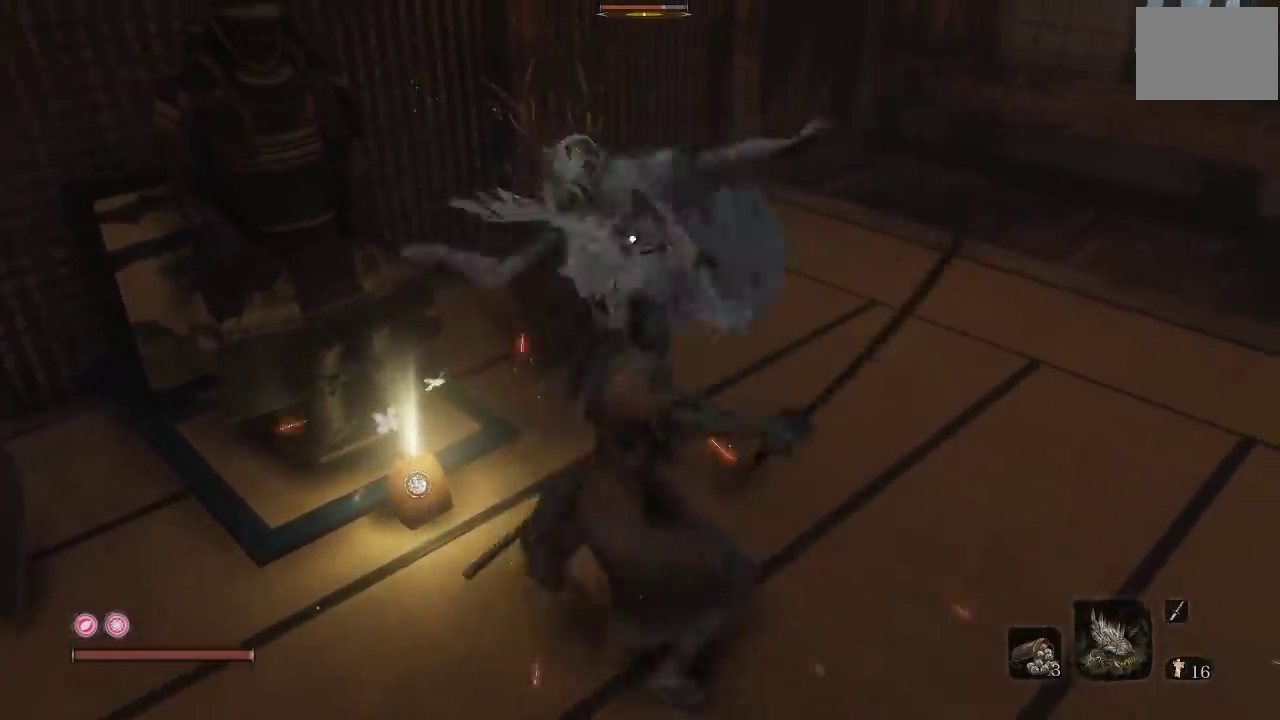
{"buttons": ["R1"], "left_stick": "up", "right_stick": "center", "events": [[33, "R1", "down"], [83, "left_stick", "up"], [167, "R1", "up"], [217, "R1", "down"], [350, "R1", "up"], [400, "R1", "down"]]}
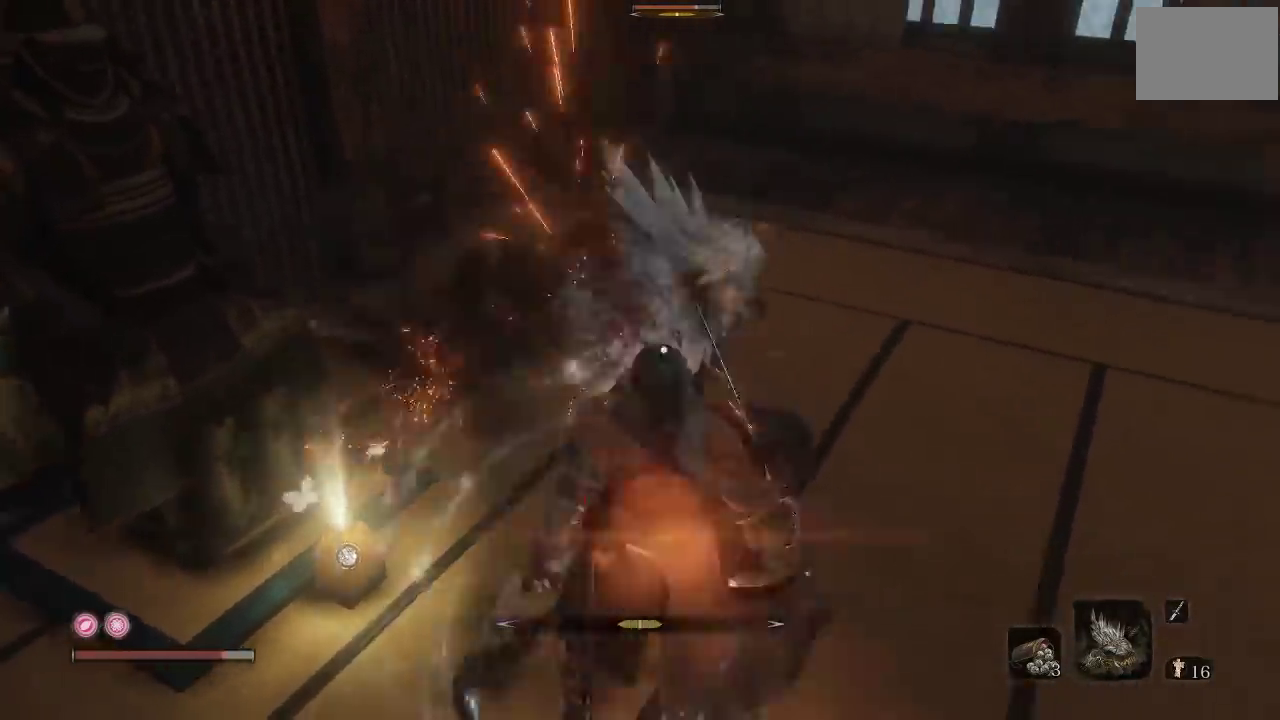
{"buttons": ["L1"], "left_stick": "up", "right_stick": "center", "events": [[33, "R1", "up"], [100, "R1", "down"], [200, "R1", "up"], [483, "L1", "down"]]}
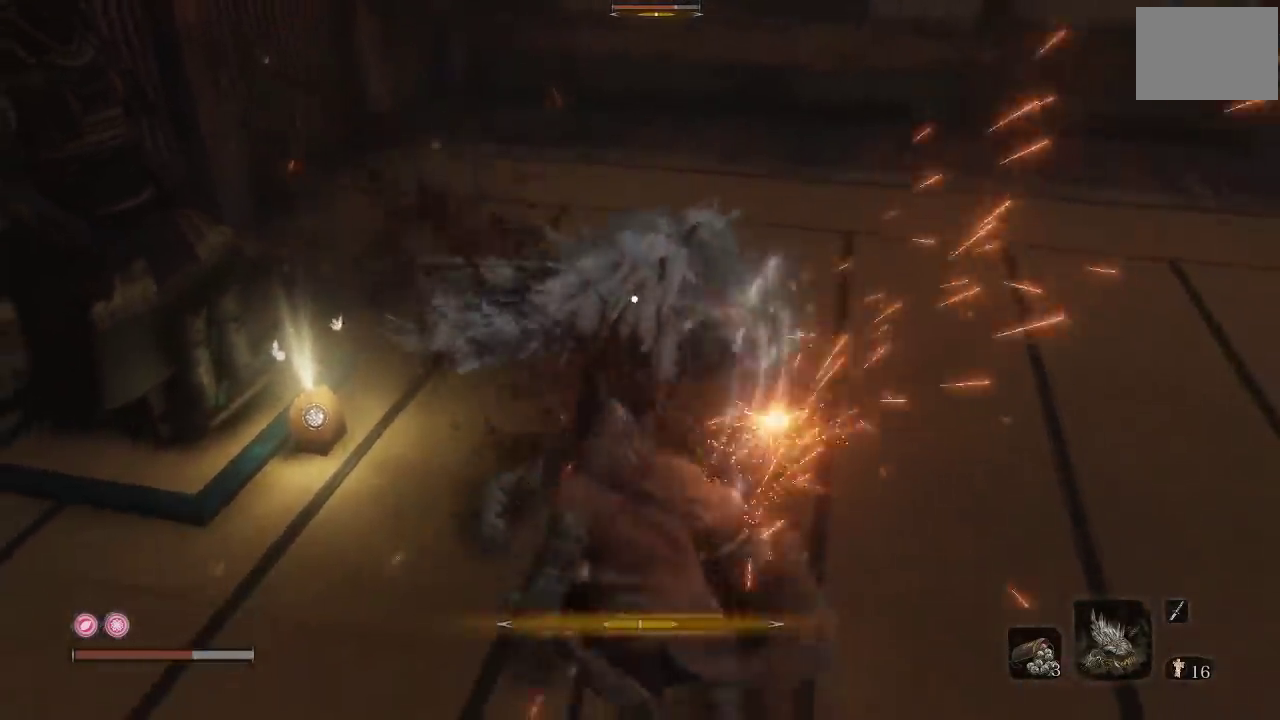
{"buttons": ["L1"], "left_stick": "up", "right_stick": "center", "events": [[33, "left_stick", "up-left"], [400, "left_stick", "up"]]}
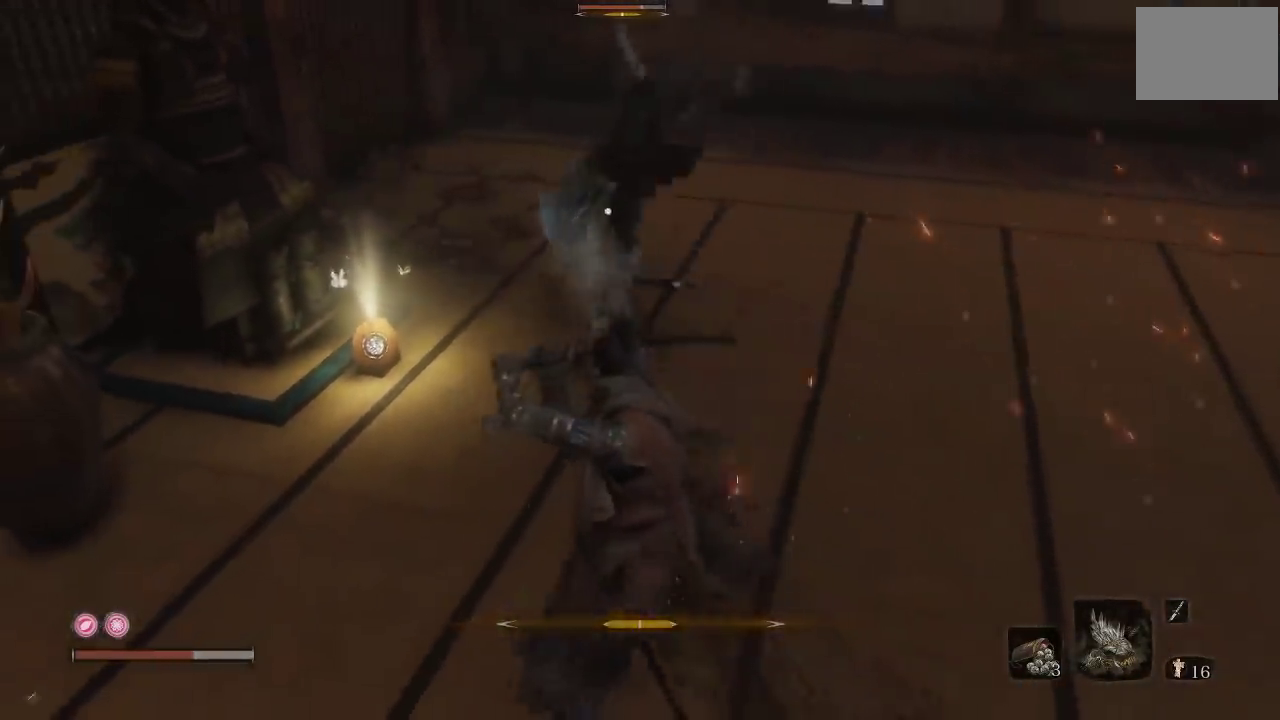
{"buttons": [], "left_stick": "up", "right_stick": "center", "events": [[67, "L1", "up"], [133, "left_stick", "up-left"], [383, "left_stick", "up"]]}
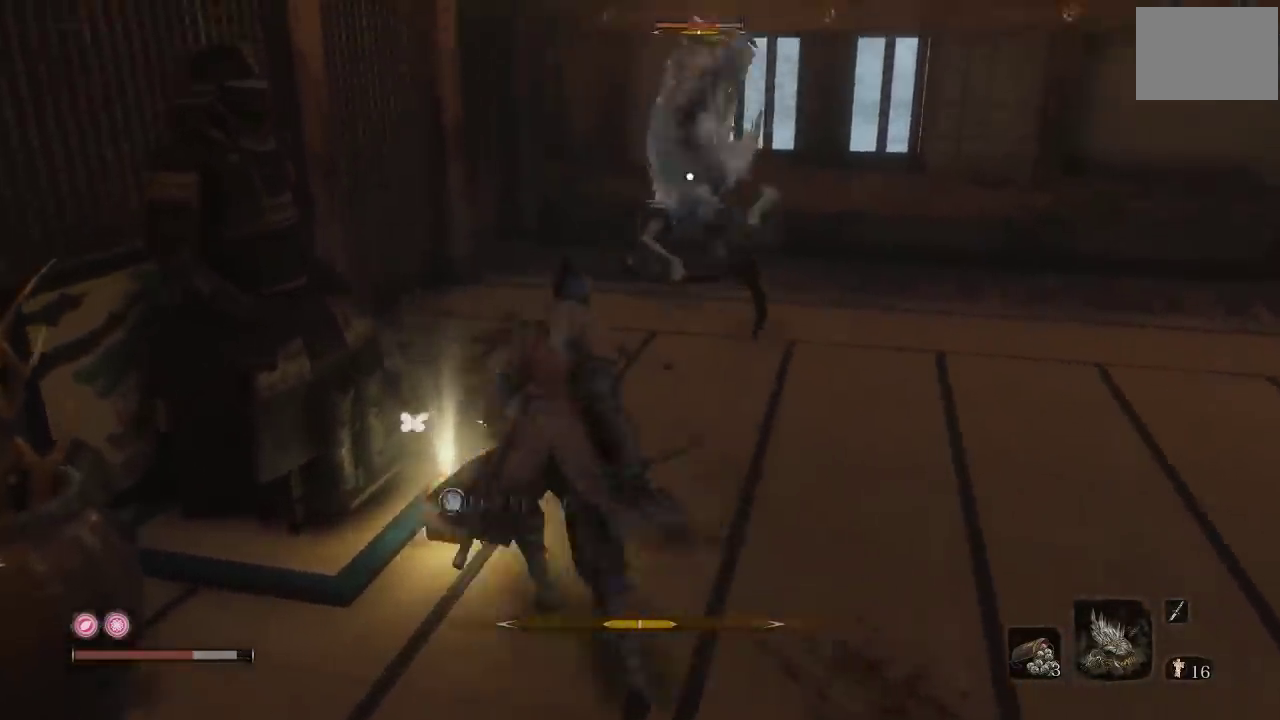
{"buttons": [], "left_stick": "up", "right_stick": "center", "events": []}
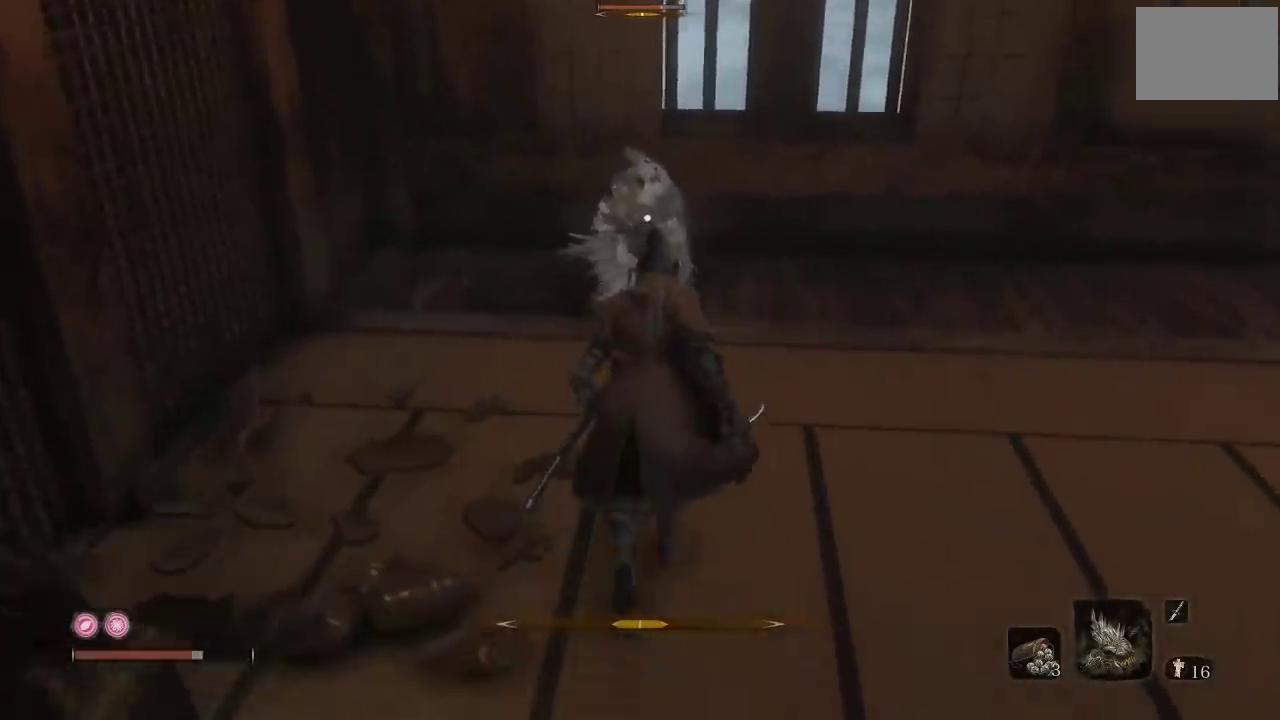
{"buttons": [], "left_stick": "up-left", "right_stick": "center", "events": [[150, "R1", "down"], [267, "R1", "up"], [400, "left_stick", "up-left"]]}
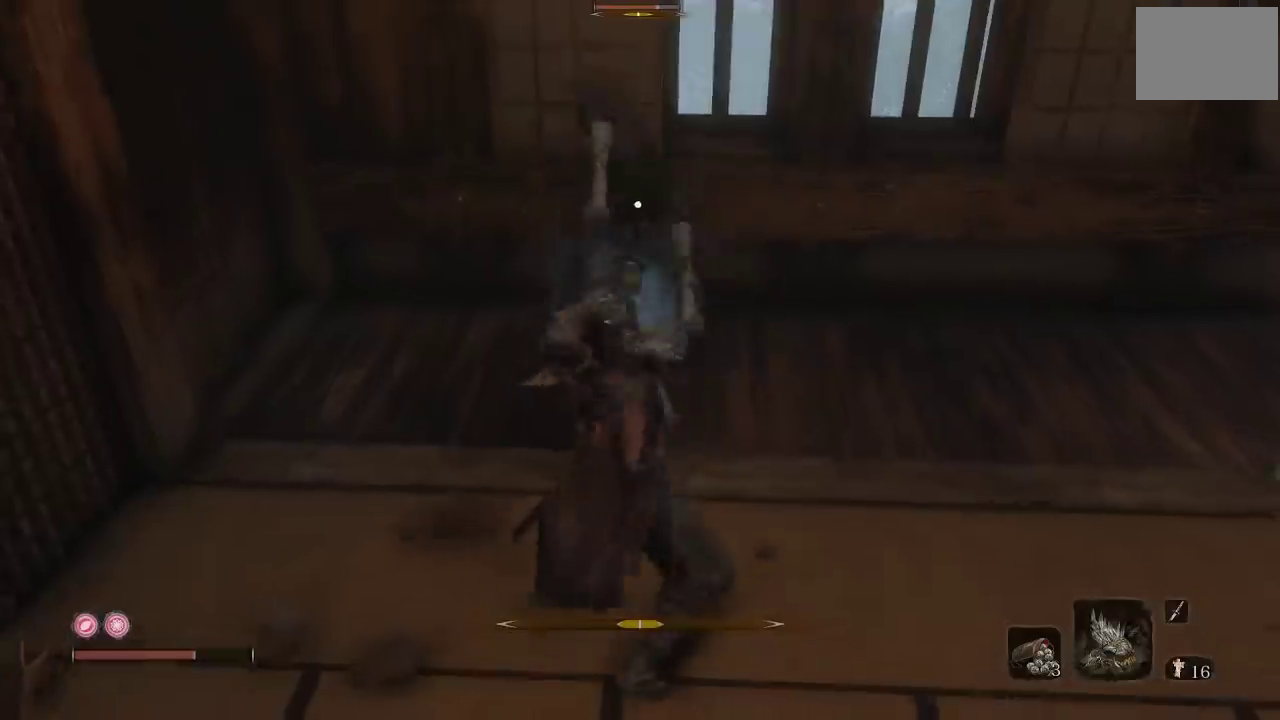
{"buttons": [], "left_stick": "up", "right_stick": "center", "events": [[283, "R1", "down"], [300, "left_stick", "up"], [383, "R1", "up"]]}
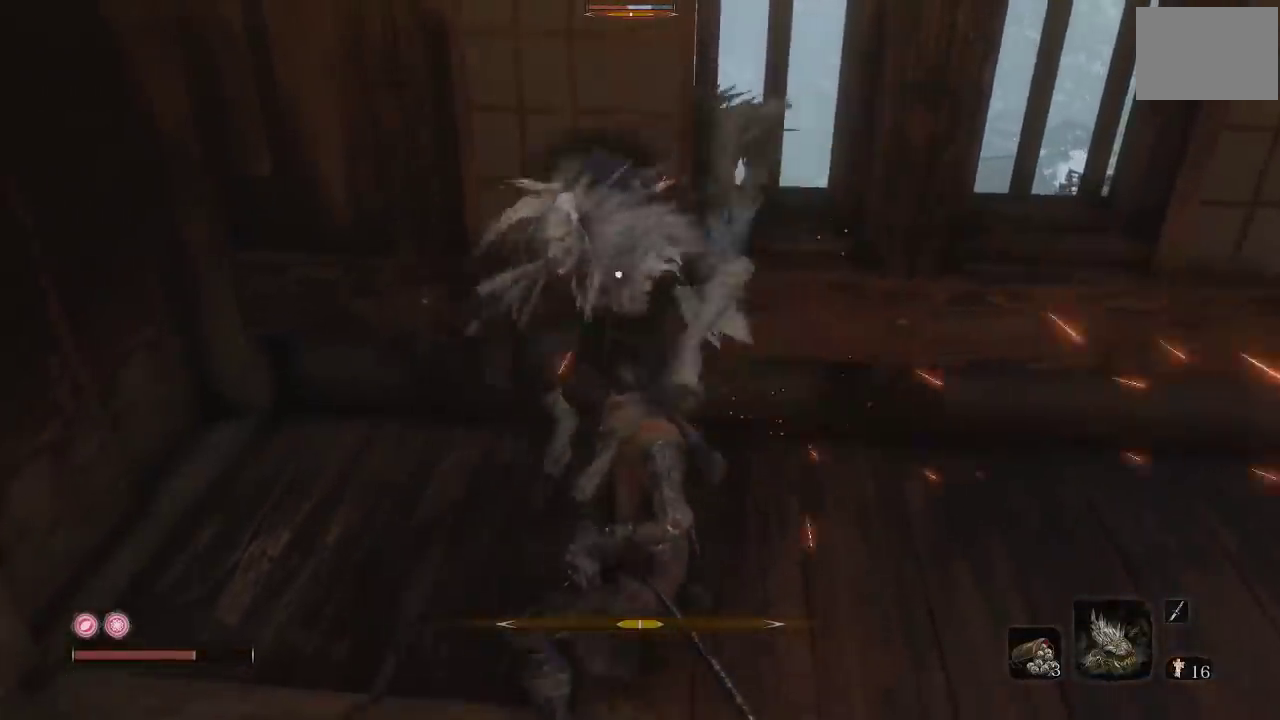
{"buttons": [], "left_stick": "up-left", "right_stick": "center", "events": [[250, "left_stick", "up-left"]]}
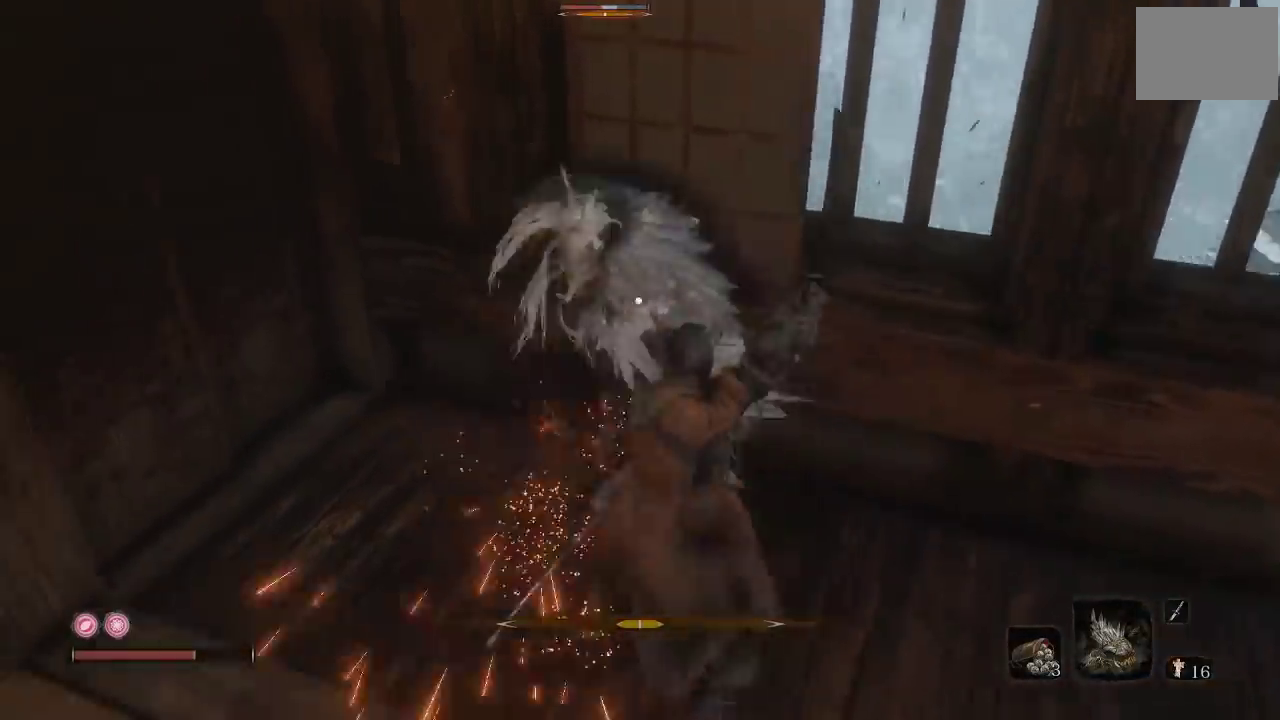
{"buttons": ["L1"], "left_stick": "up-left", "right_stick": "center", "events": [[83, "left_stick", "left"], [333, "L1", "down"], [333, "left_stick", "up-left"]]}
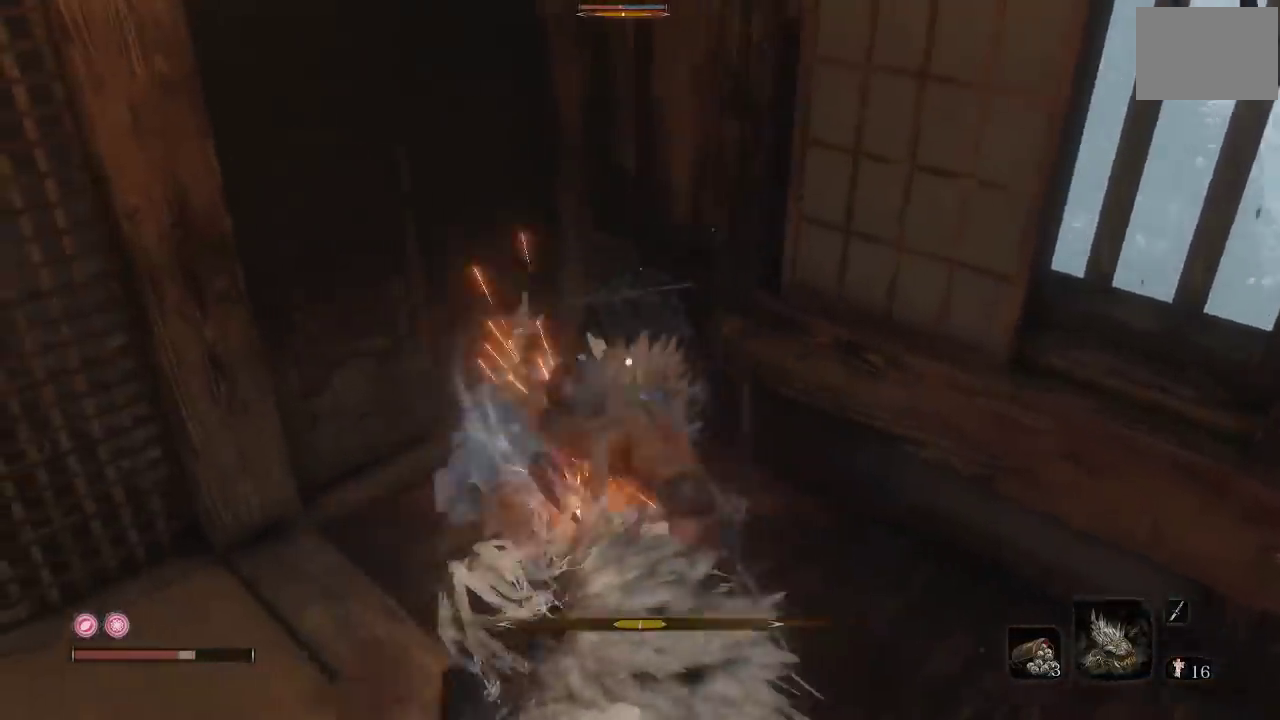
{"buttons": ["B"], "left_stick": "down-left", "right_stick": "center", "events": [[233, "L1", "up"], [283, "left_stick", "left"], [333, "L1", "down"], [417, "B", "down"], [417, "left_stick", "down-left"], [450, "L1", "up"]]}
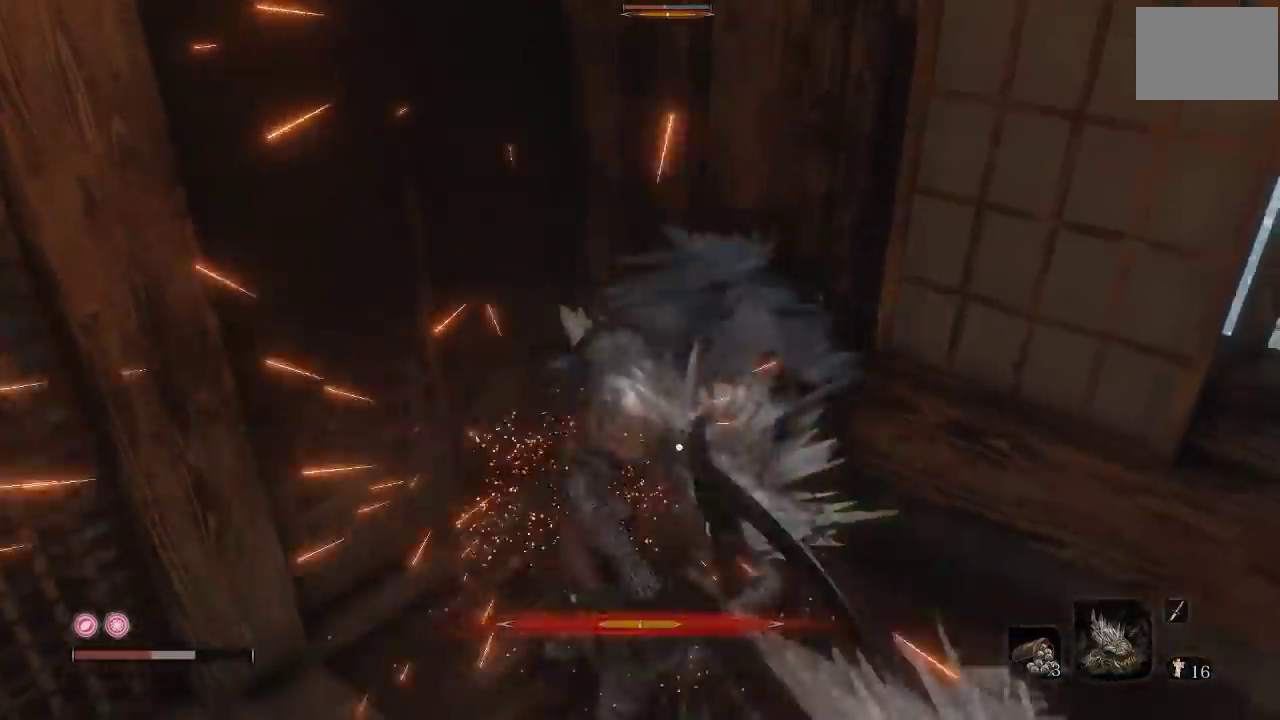
{"buttons": ["R3"], "left_stick": "down-right", "right_stick": "down-left", "events": [[17, "B", "up"], [100, "B", "down"], [183, "left_stick", "down"], [200, "B", "up"], [283, "B", "down"], [383, "B", "up"], [500, "R3", "down"], [500, "left_stick", "down-right"], [500, "right_stick", "down-left"]]}
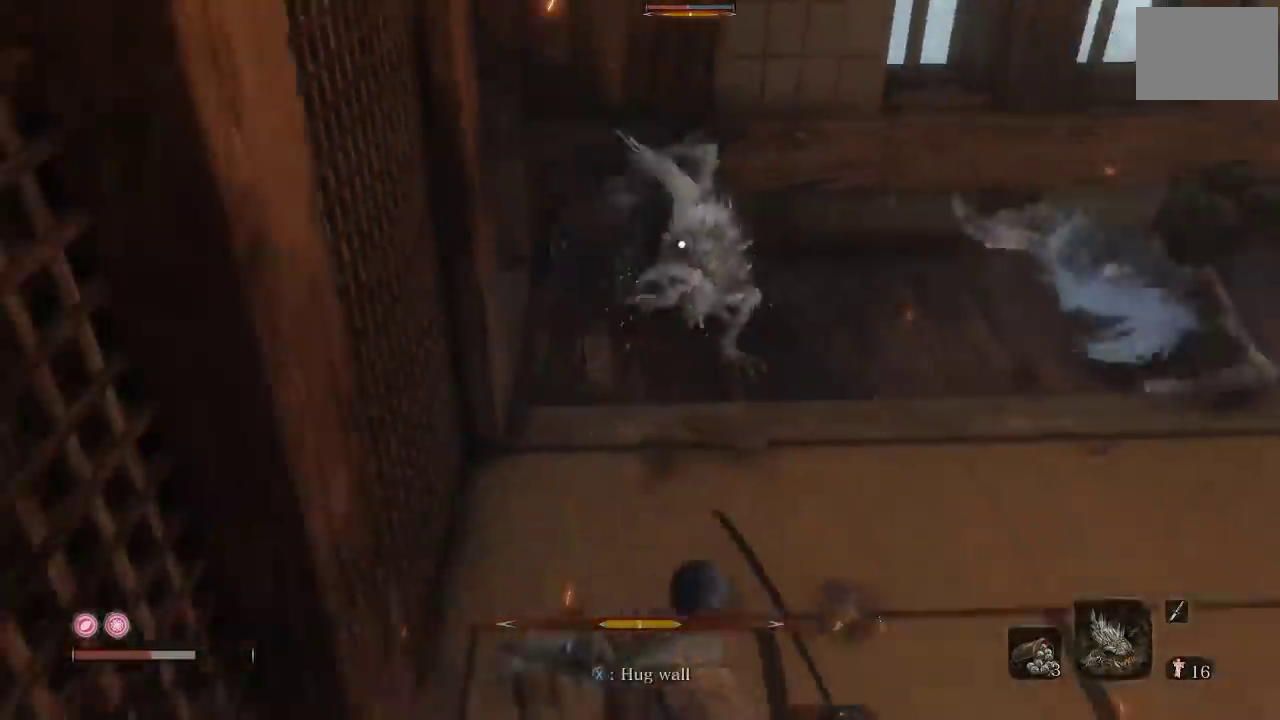
{"buttons": ["B"], "left_stick": "down", "right_stick": "center", "events": [[50, "right_stick", "left"], [133, "R3", "up"], [350, "right_stick", "center"], [417, "left_stick", "down"], [467, "B", "down"]]}
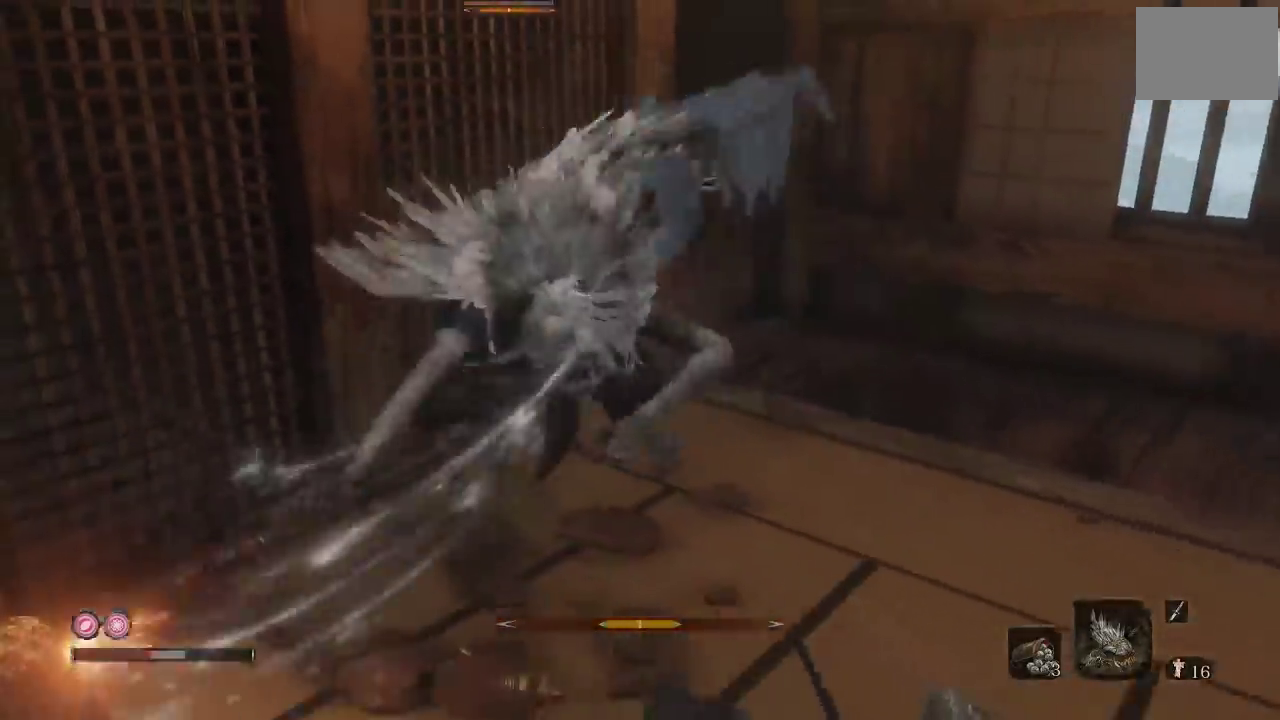
{"buttons": ["B"], "left_stick": "left", "right_stick": "left", "events": [[233, "right_stick", "left"], [283, "left_stick", "down-left"], [433, "left_stick", "left"]]}
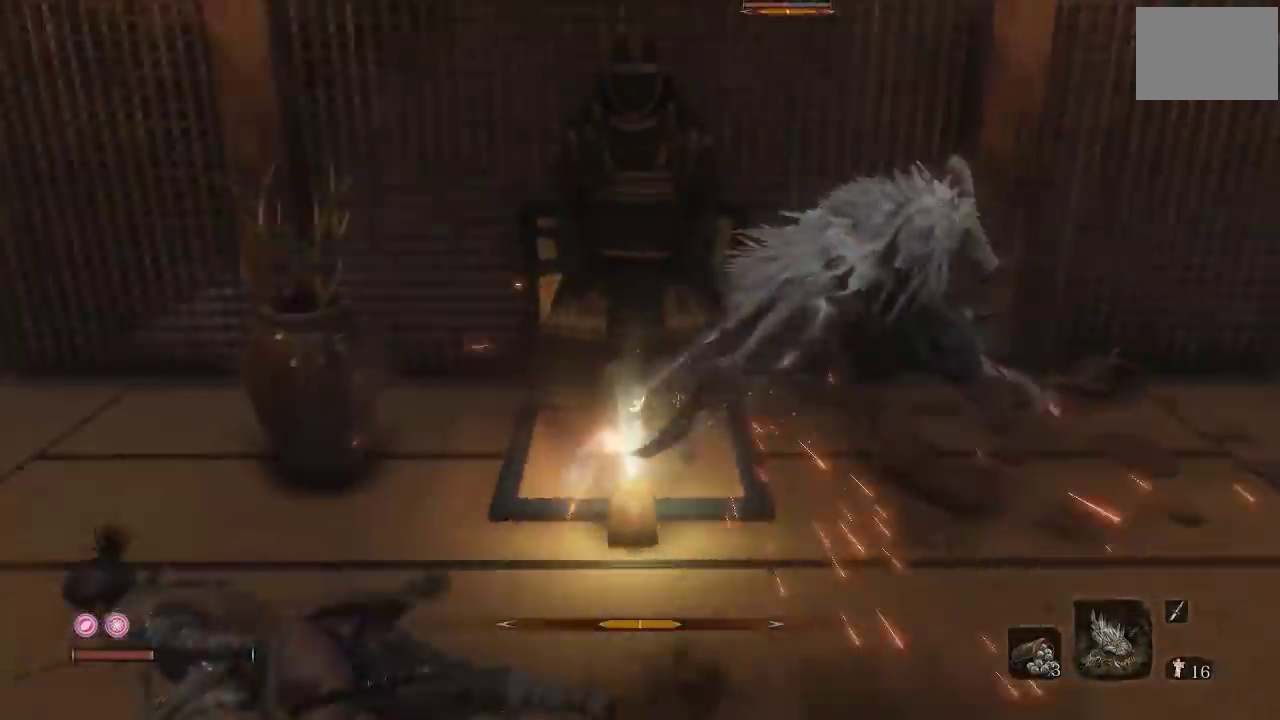
{"buttons": ["B"], "left_stick": "up", "right_stick": "right", "events": [[33, "left_stick", "up-left"], [133, "right_stick", "center"], [200, "left_stick", "up"], [283, "right_stick", "right"]]}
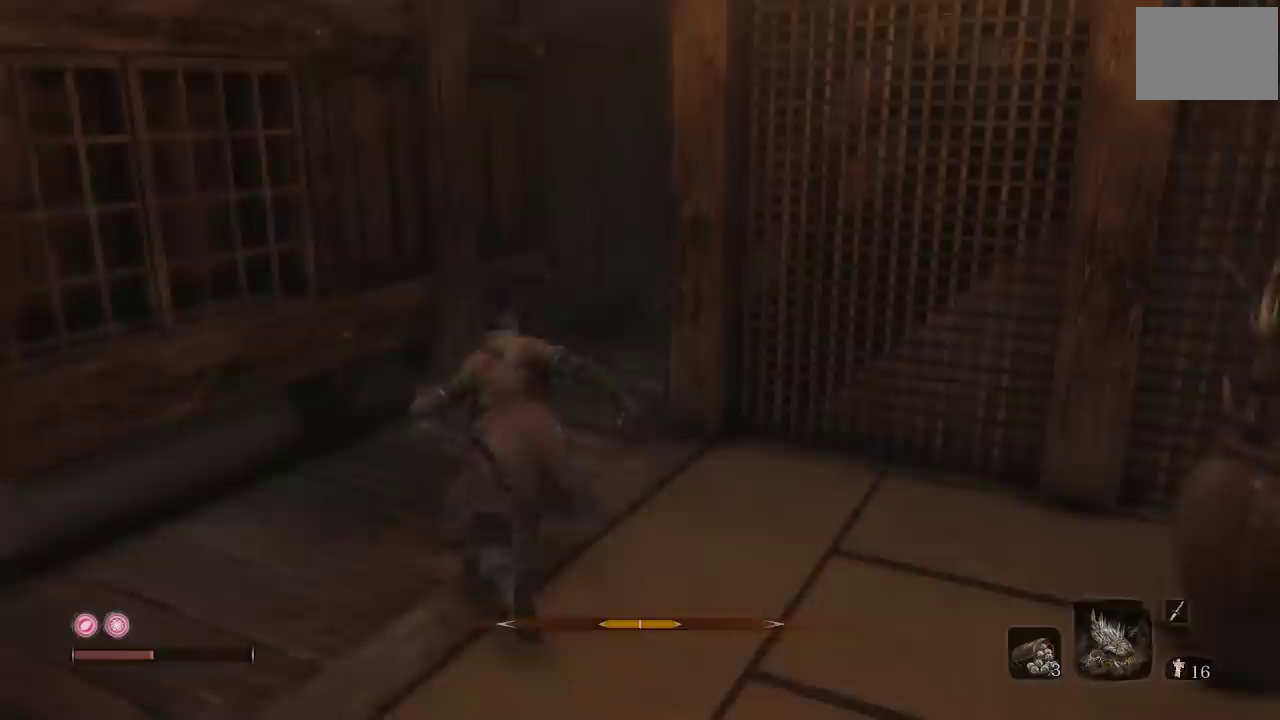
{"buttons": ["B"], "left_stick": "up", "right_stick": "right", "events": []}